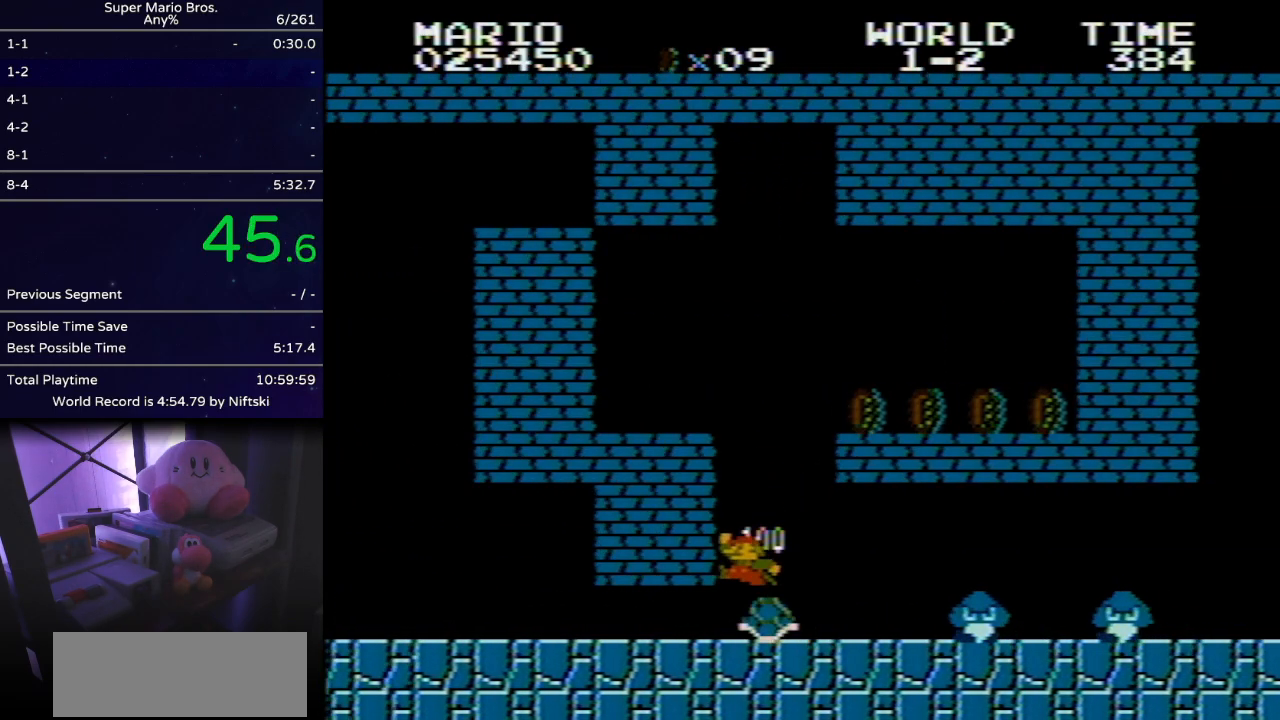
Gameplay with a controller (Nintendo layout); each line is a JSON object with the inputs held at the frame after it. "events" lists button and stick changes between this image and that frame as [ms after this image, input, new state], when the widget could be followed in between. Not read: L3 R3.
{"buttons": ["B", "DPAD_RIGHT"], "events": [[33, "DPAD_LEFT", "up"], [166, "DPAD_RIGHT", "down"]]}
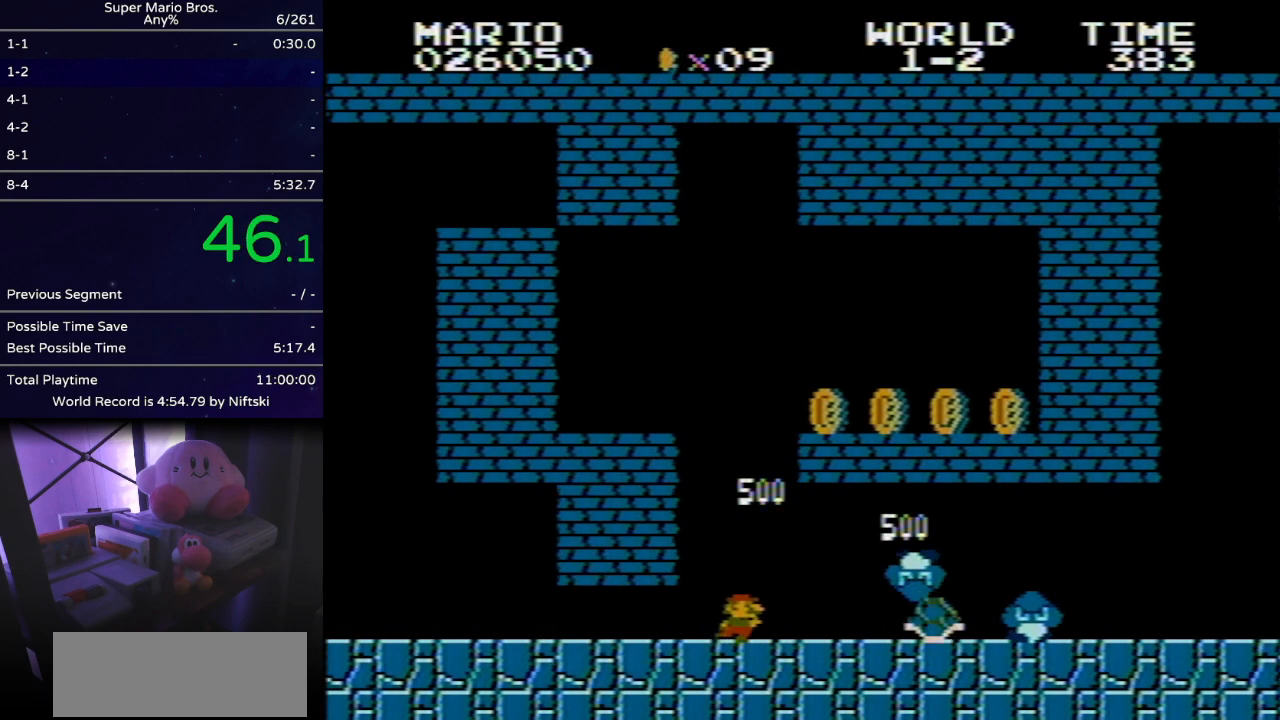
{"buttons": ["B", "DPAD_RIGHT"], "events": []}
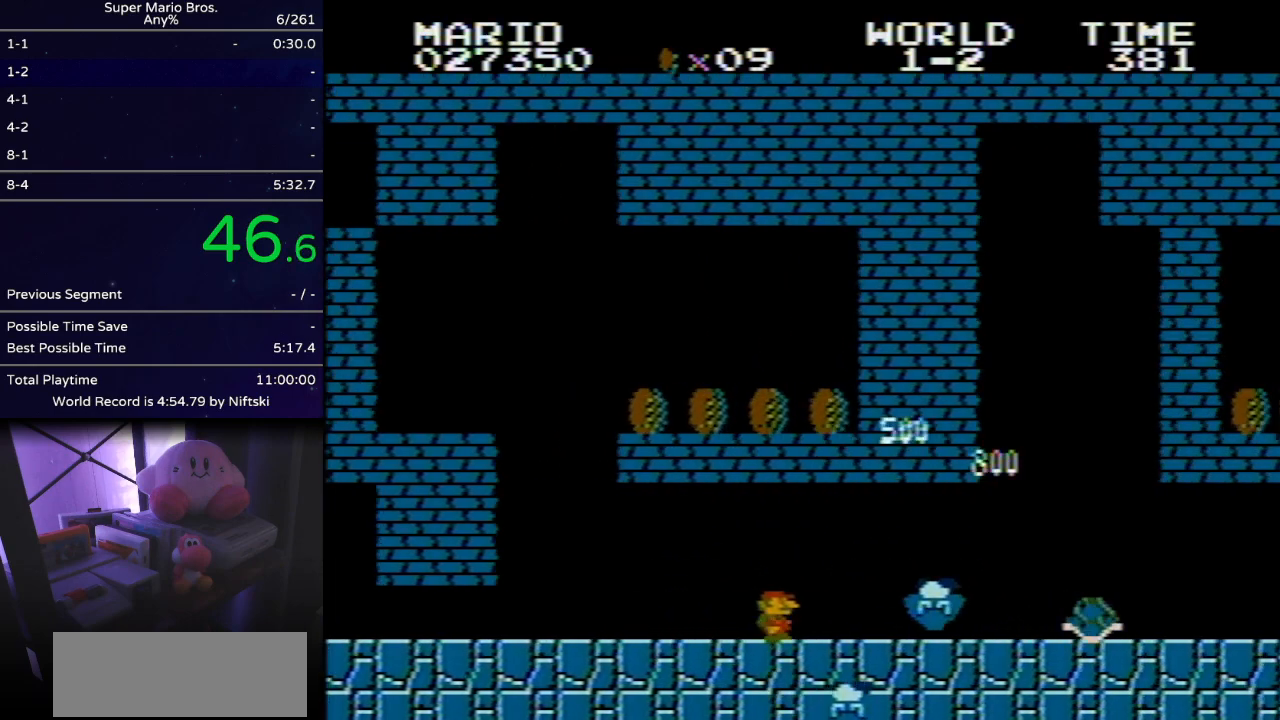
{"buttons": ["B", "DPAD_RIGHT"], "events": [[300, "A", "down"], [434, "A", "up"]]}
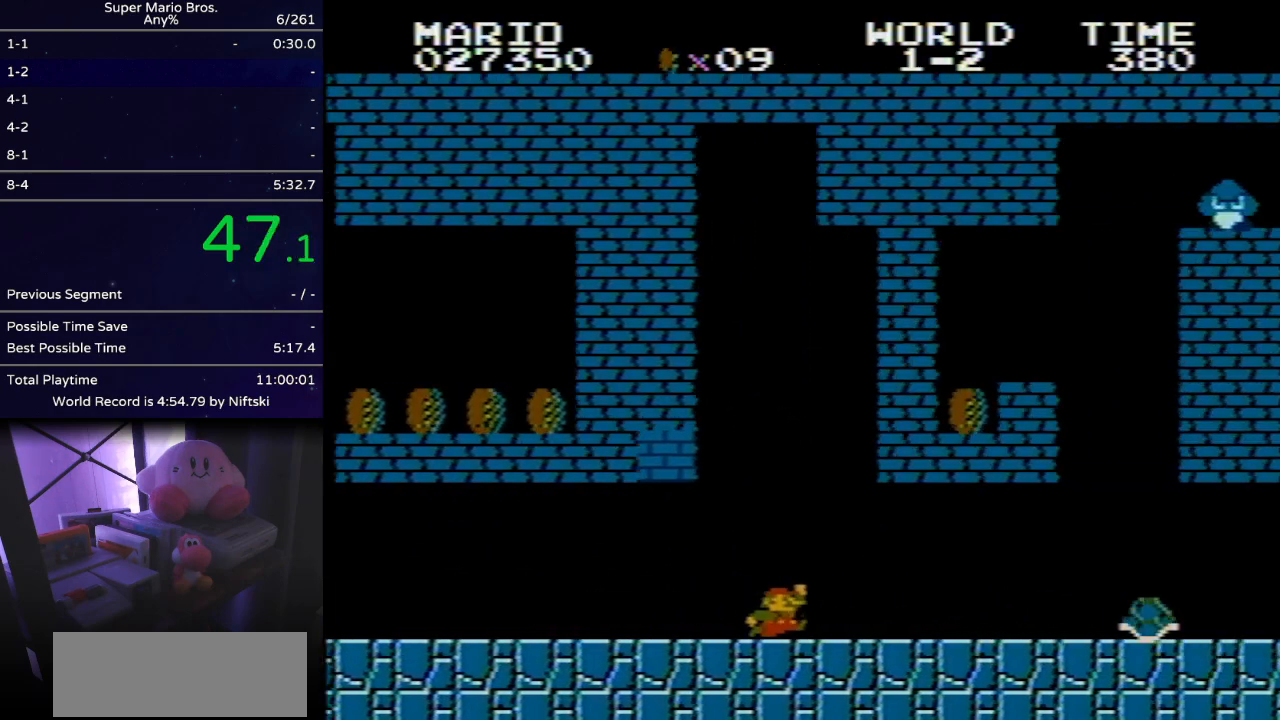
{"buttons": ["A", "B", "DPAD_RIGHT"], "events": [[401, "A", "down"]]}
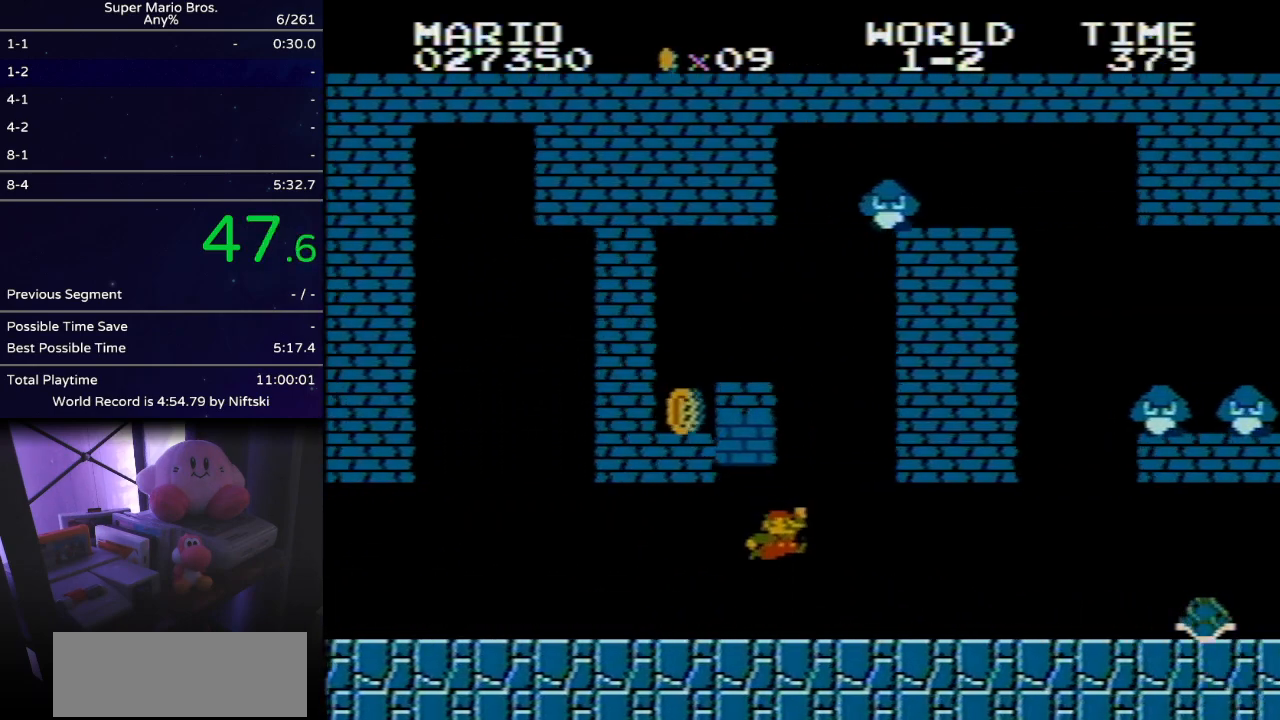
{"buttons": ["A", "B", "DPAD_RIGHT"], "events": [[83, "A", "up"], [367, "A", "down"]]}
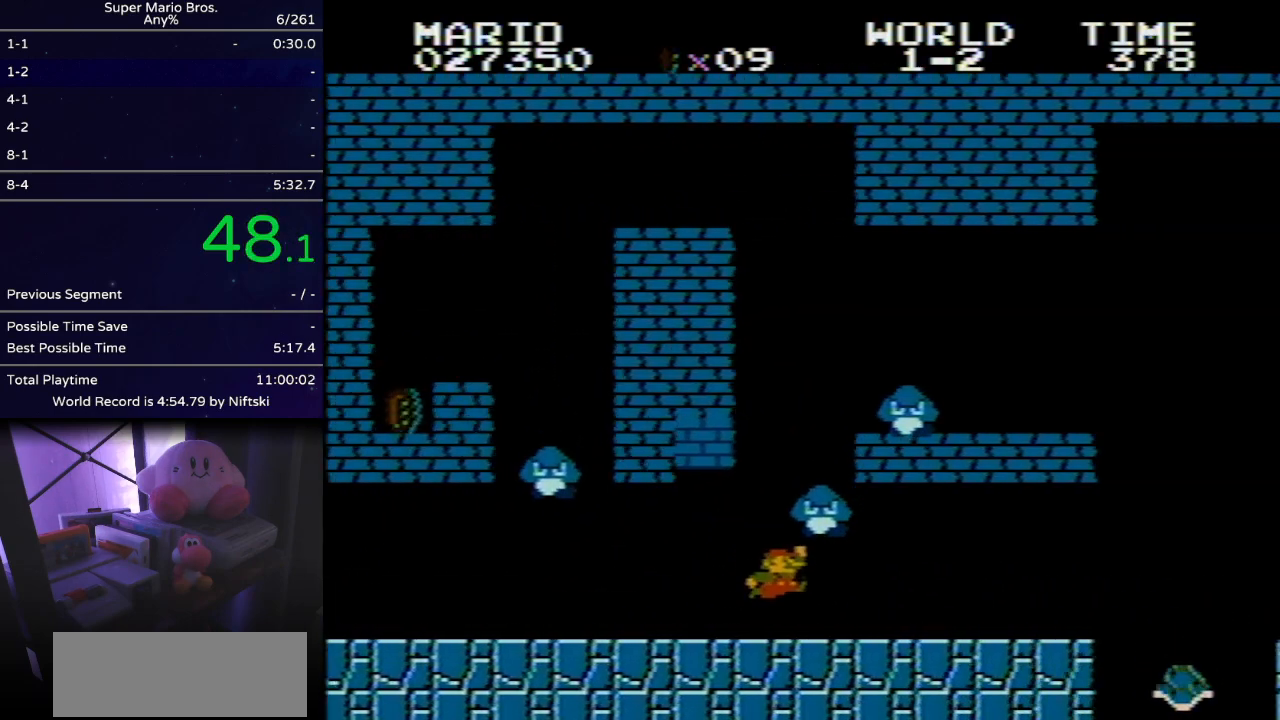
{"buttons": ["B", "DPAD_RIGHT"], "events": [[151, "A", "up"]]}
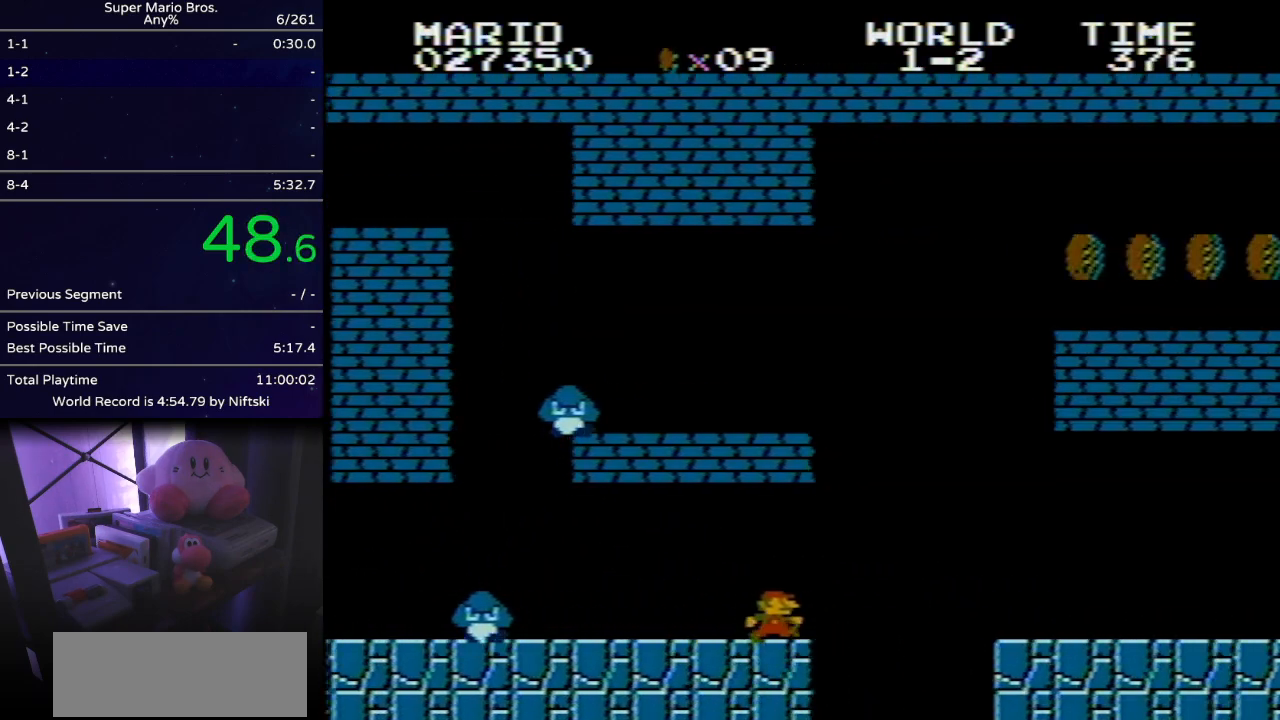
{"buttons": ["B", "DPAD_RIGHT"], "events": [[183, "A", "down"], [250, "A", "up"]]}
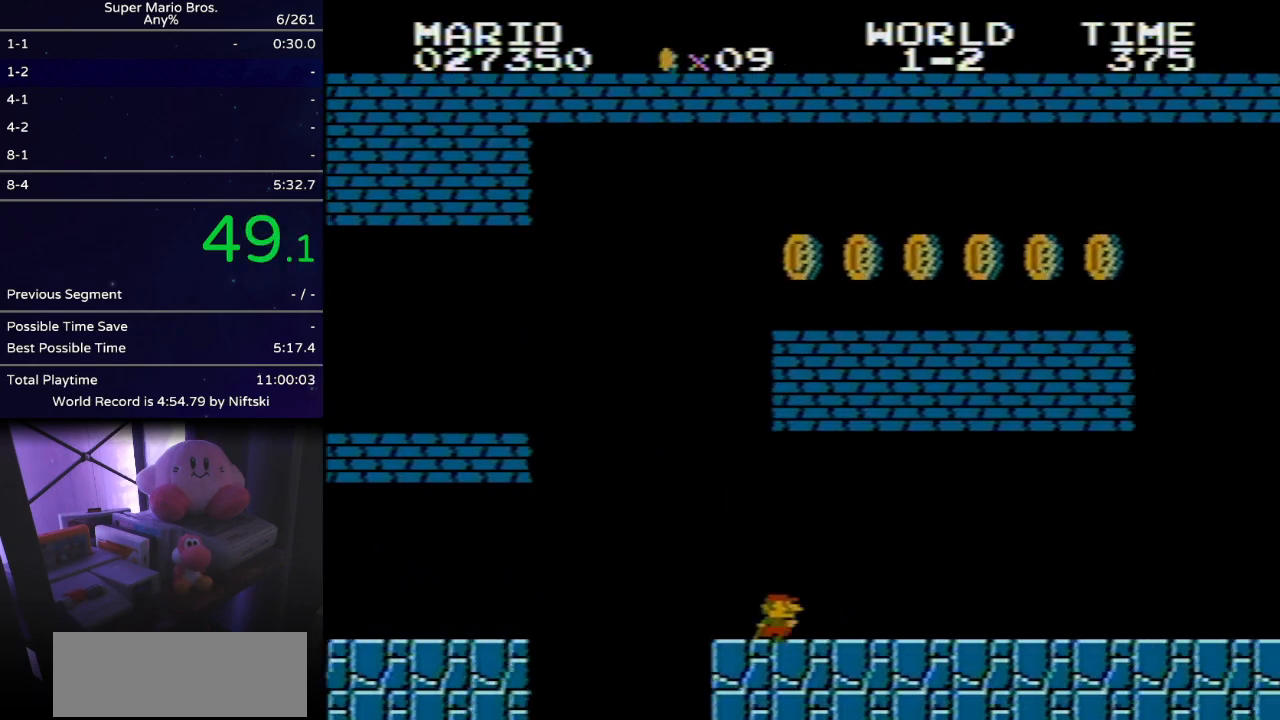
{"buttons": ["B", "DPAD_RIGHT"], "events": [[251, "A", "down"], [468, "A", "up"]]}
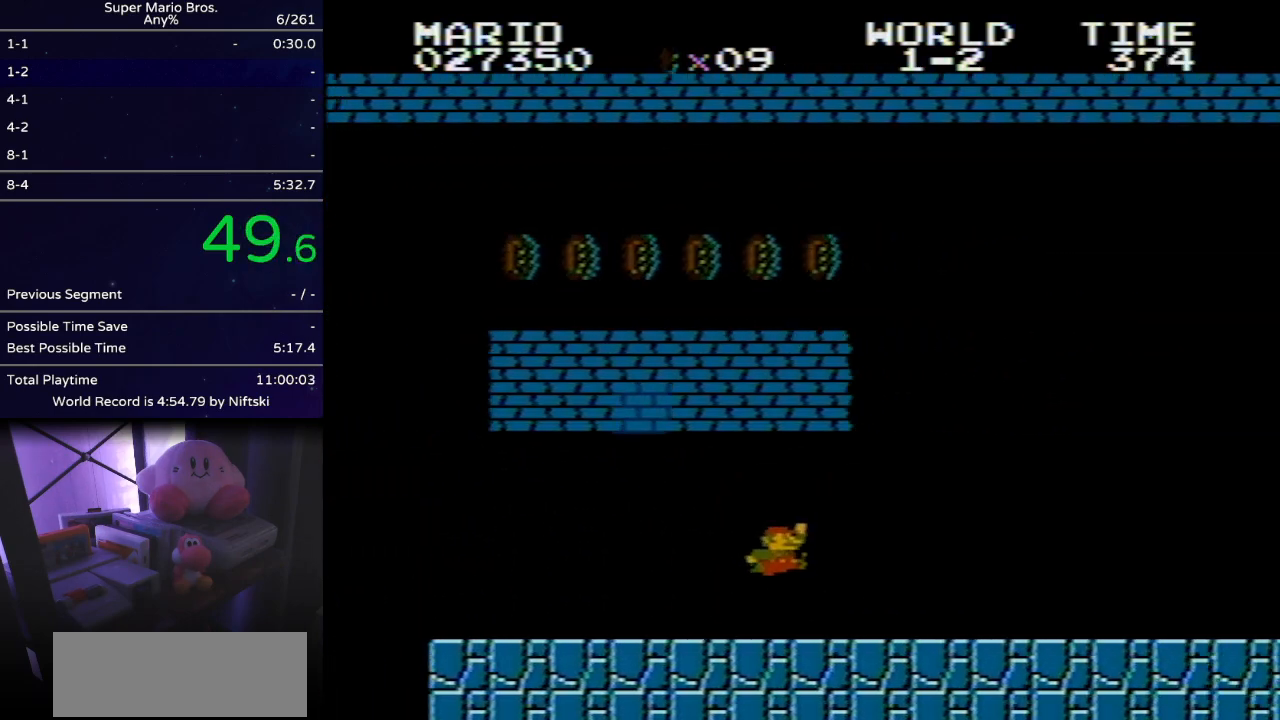
{"buttons": ["B", "DPAD_RIGHT"], "events": [[250, "DPAD_RIGHT", "up"], [300, "DPAD_RIGHT", "down"]]}
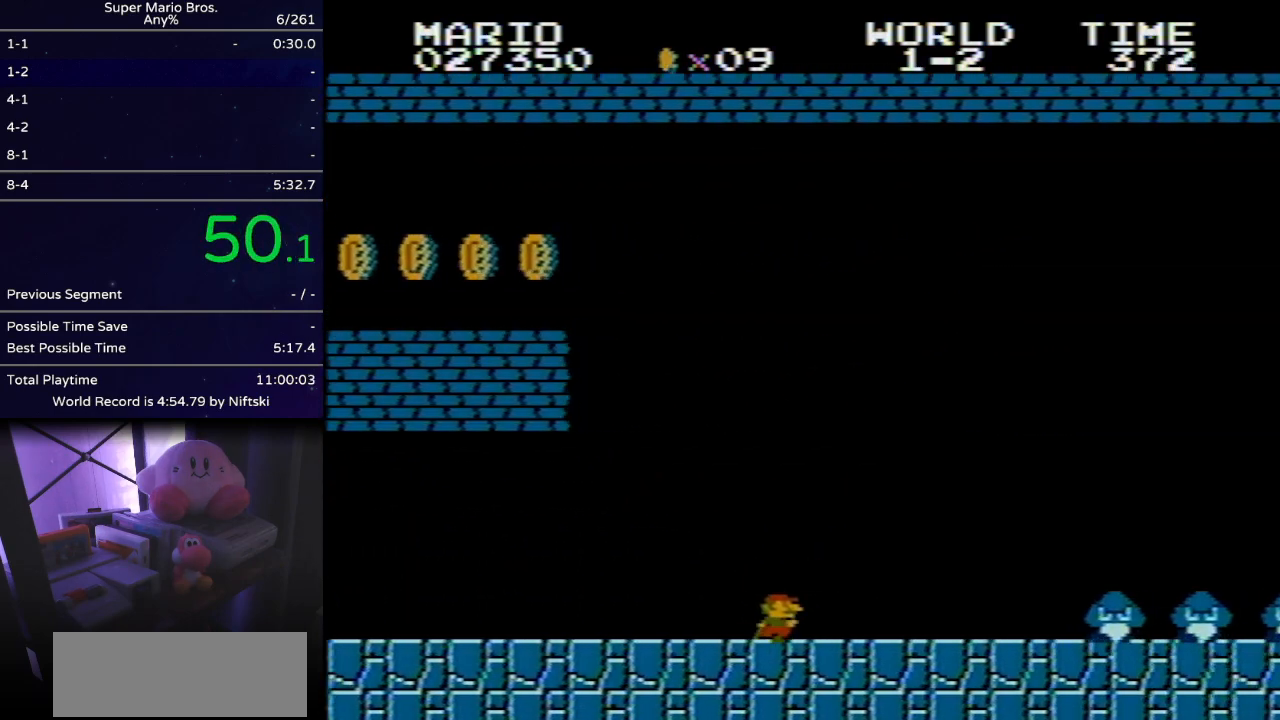
{"buttons": ["A", "B", "DPAD_RIGHT"], "events": [[301, "A", "down"]]}
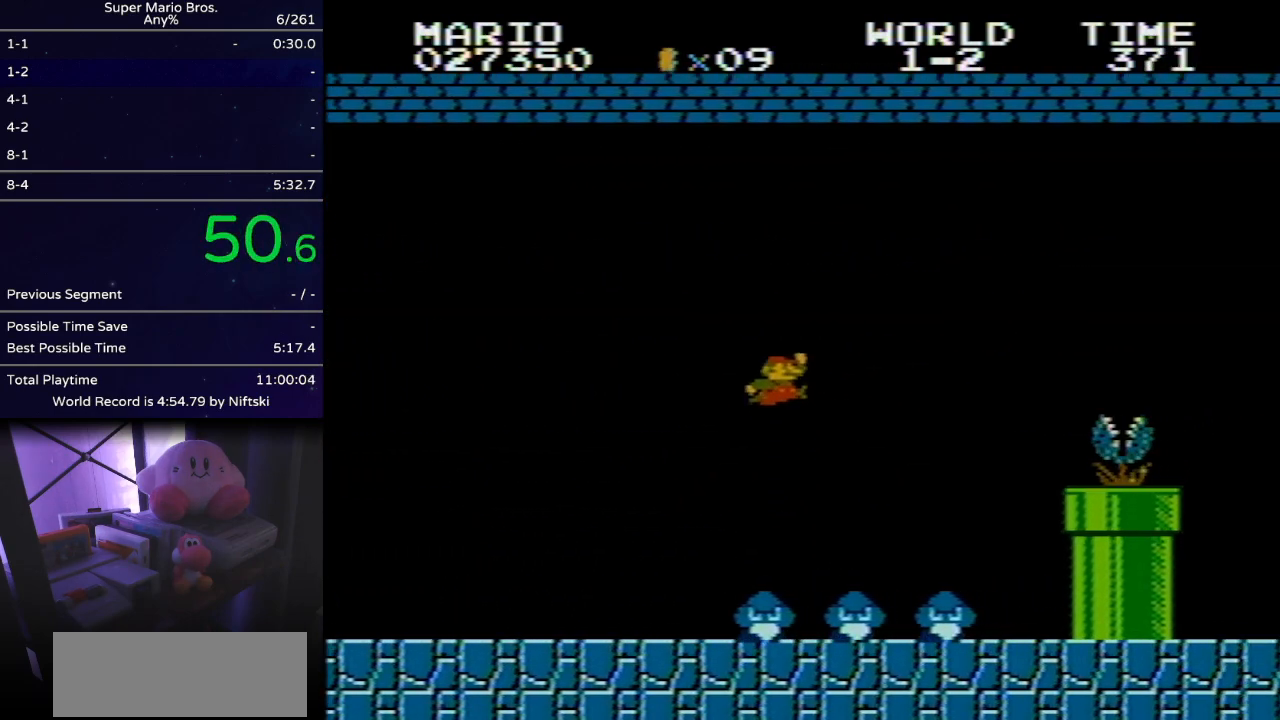
{"buttons": ["B", "DPAD_LEFT"], "events": [[117, "A", "up"], [334, "DPAD_RIGHT", "up"], [500, "DPAD_LEFT", "down"]]}
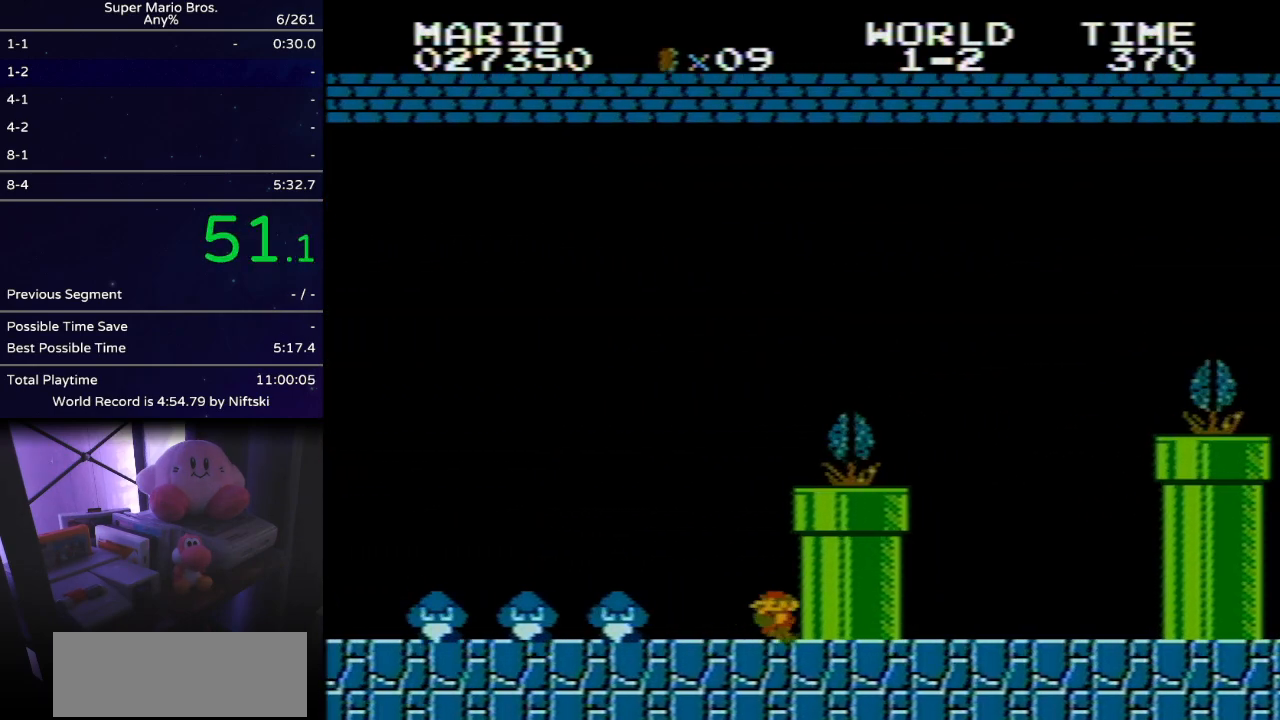
{"buttons": ["A", "B"], "events": [[217, "DPAD_LEFT", "up"], [501, "A", "down"]]}
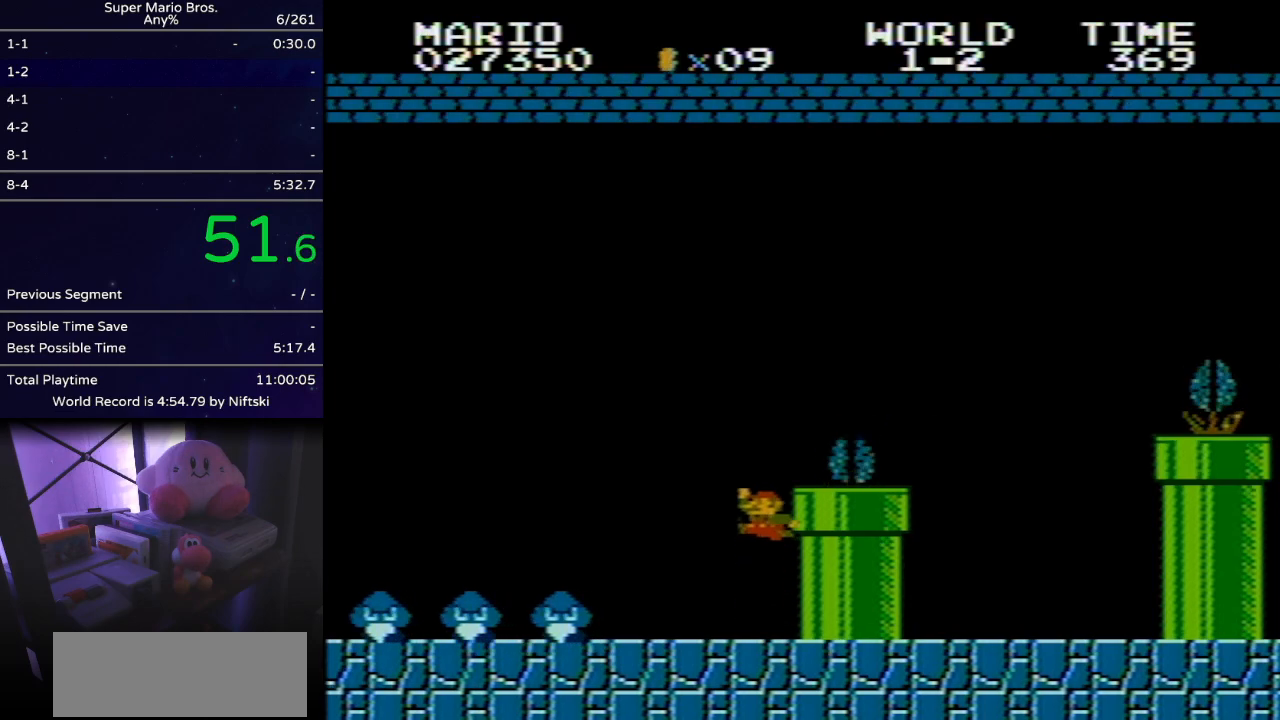
{"buttons": ["B", "DPAD_RIGHT"], "events": [[117, "DPAD_RIGHT", "down"], [250, "A", "up"]]}
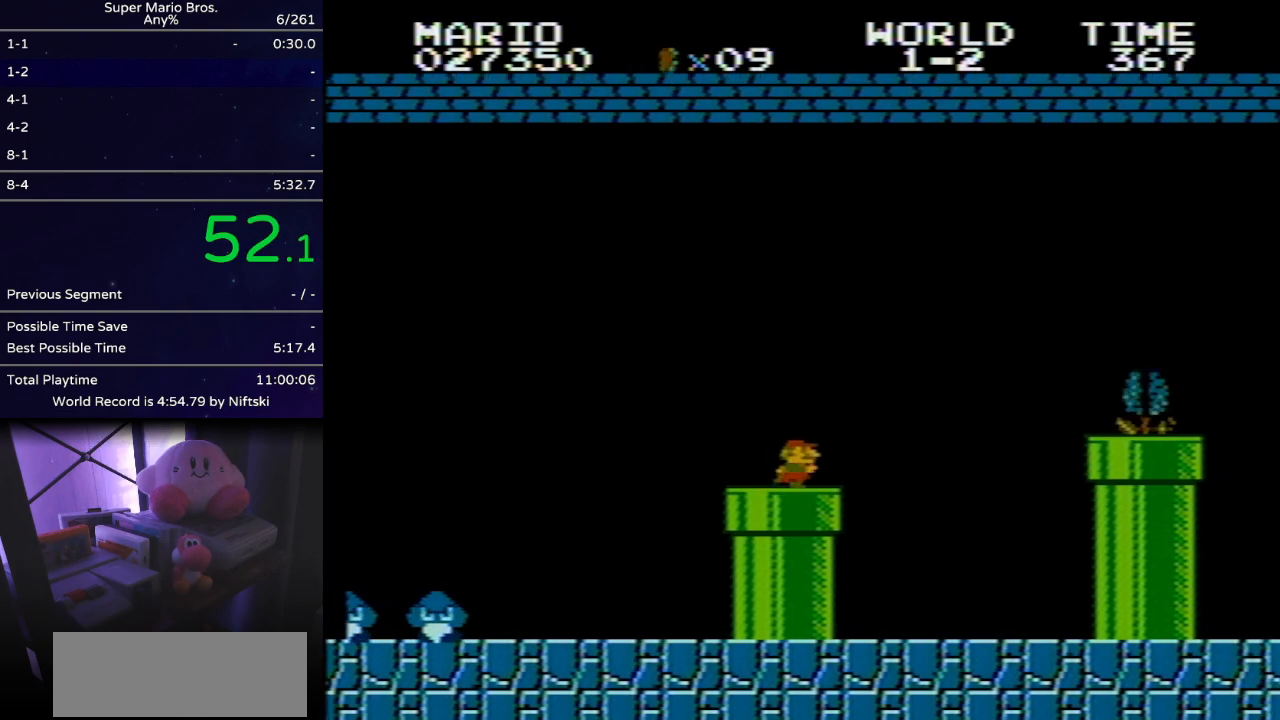
{"buttons": ["B", "DPAD_RIGHT"], "events": [[184, "A", "down"], [401, "A", "up"]]}
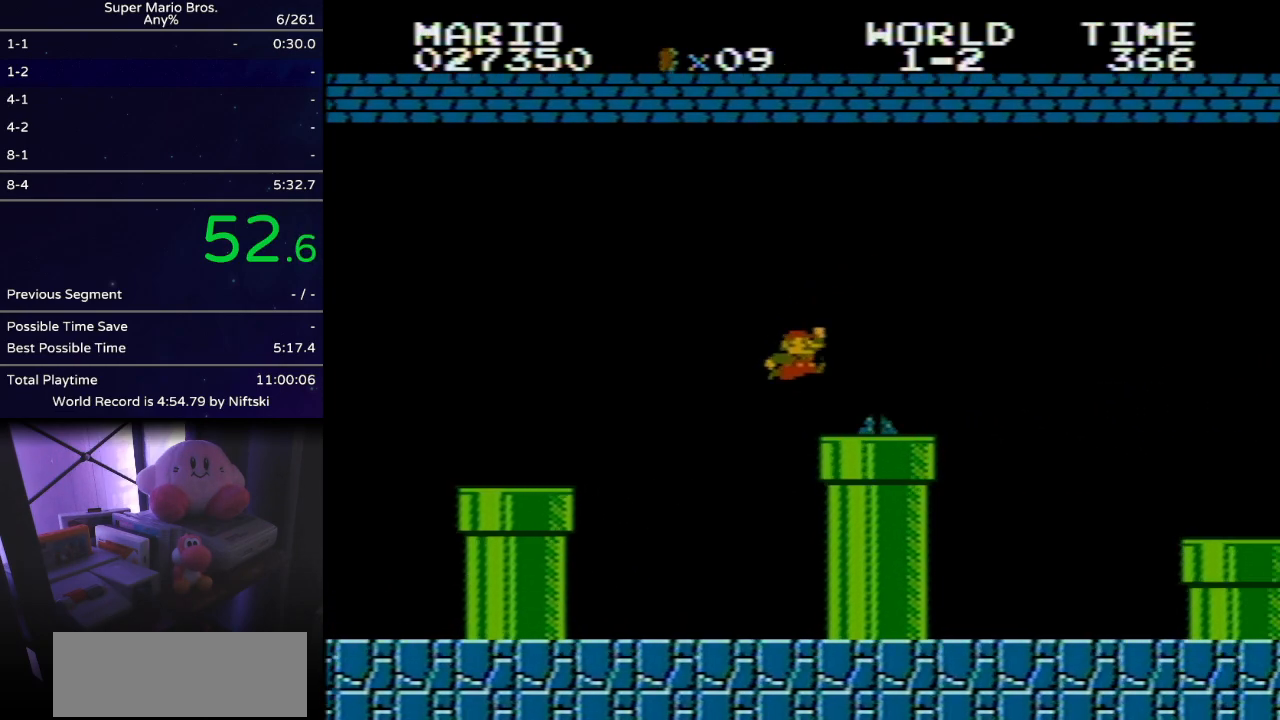
{"buttons": ["B", "DPAD_RIGHT"], "events": [[284, "A", "down"], [434, "A", "up"]]}
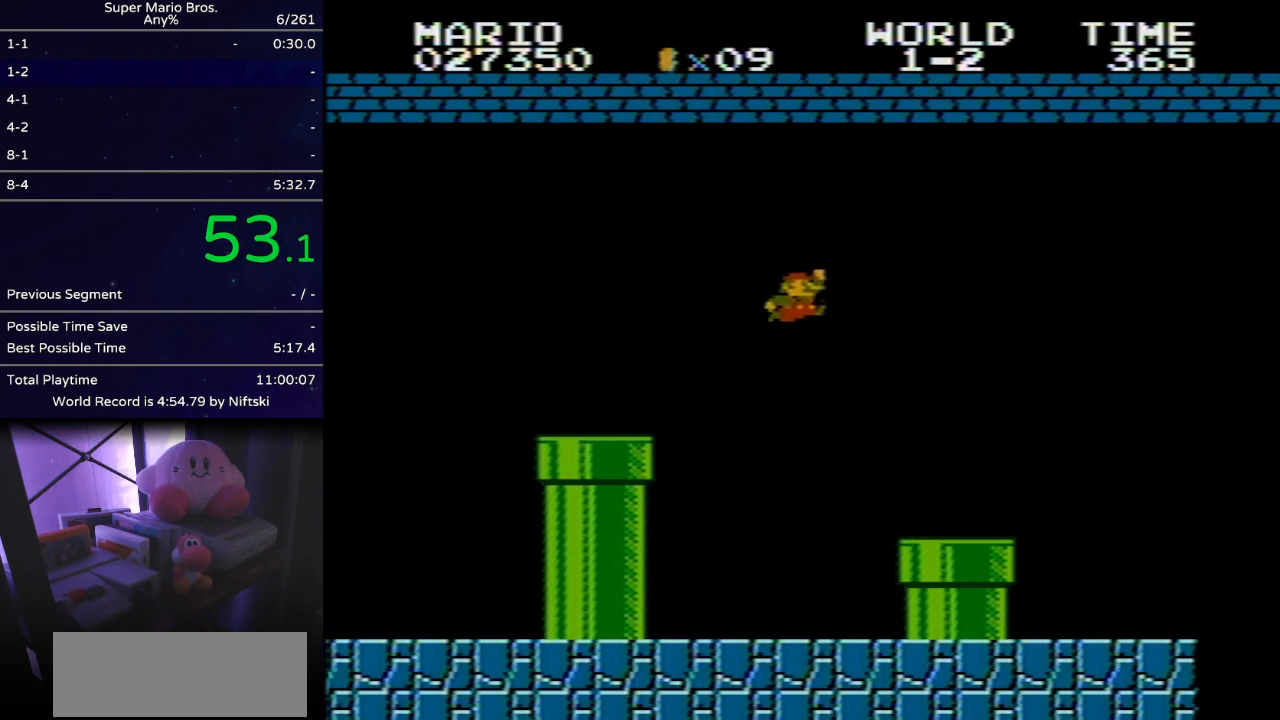
{"buttons": ["A", "B", "DPAD_RIGHT"], "events": [[468, "A", "down"]]}
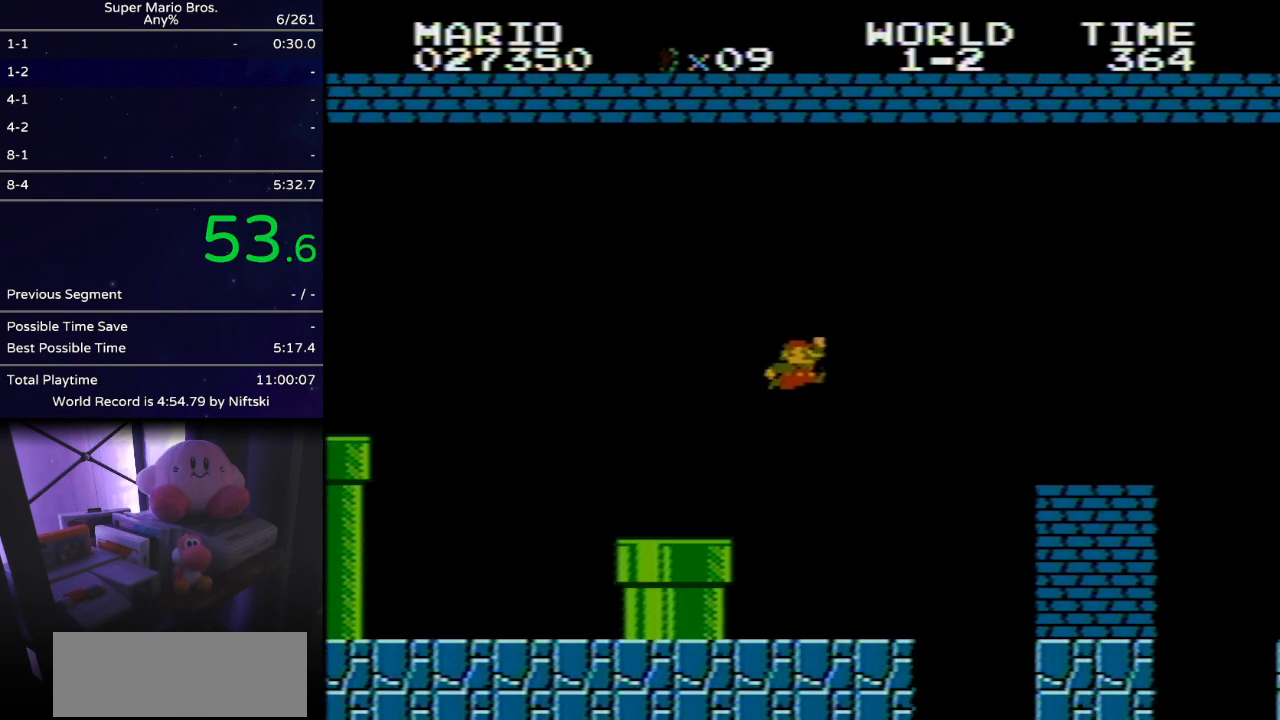
{"buttons": ["B", "DPAD_RIGHT"], "events": [[284, "A", "up"]]}
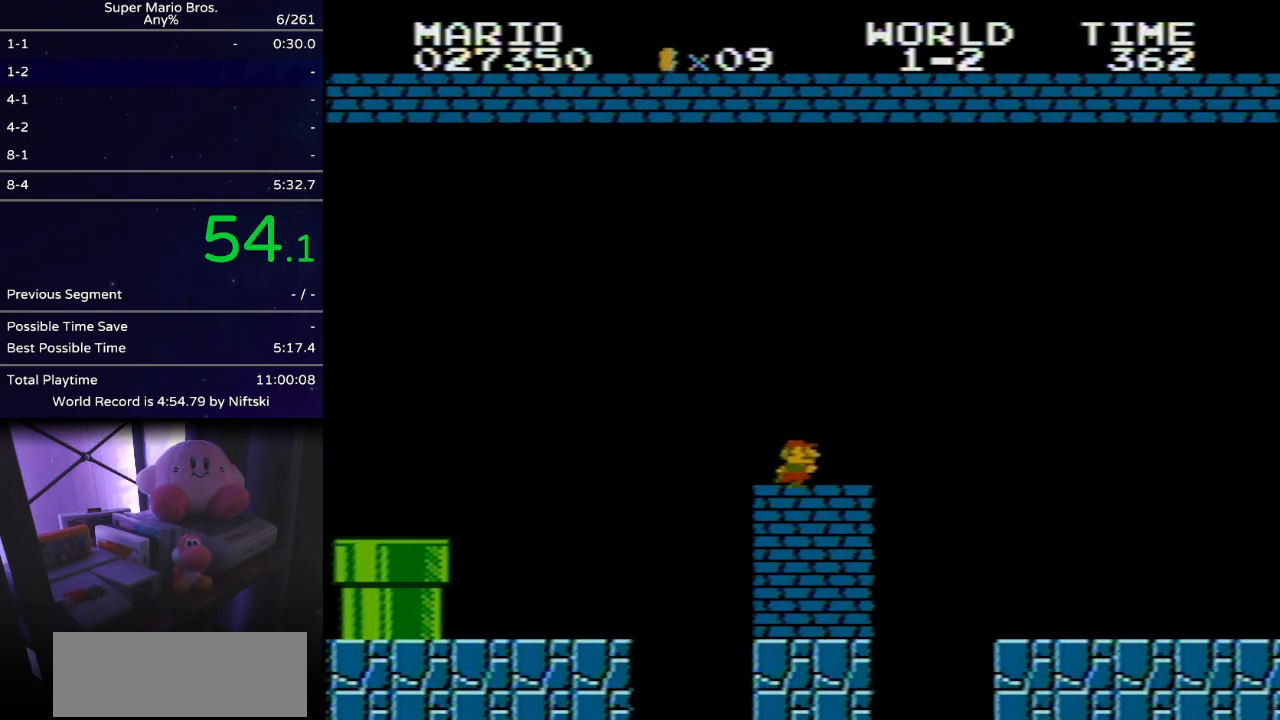
{"buttons": ["B", "DPAD_RIGHT"], "events": []}
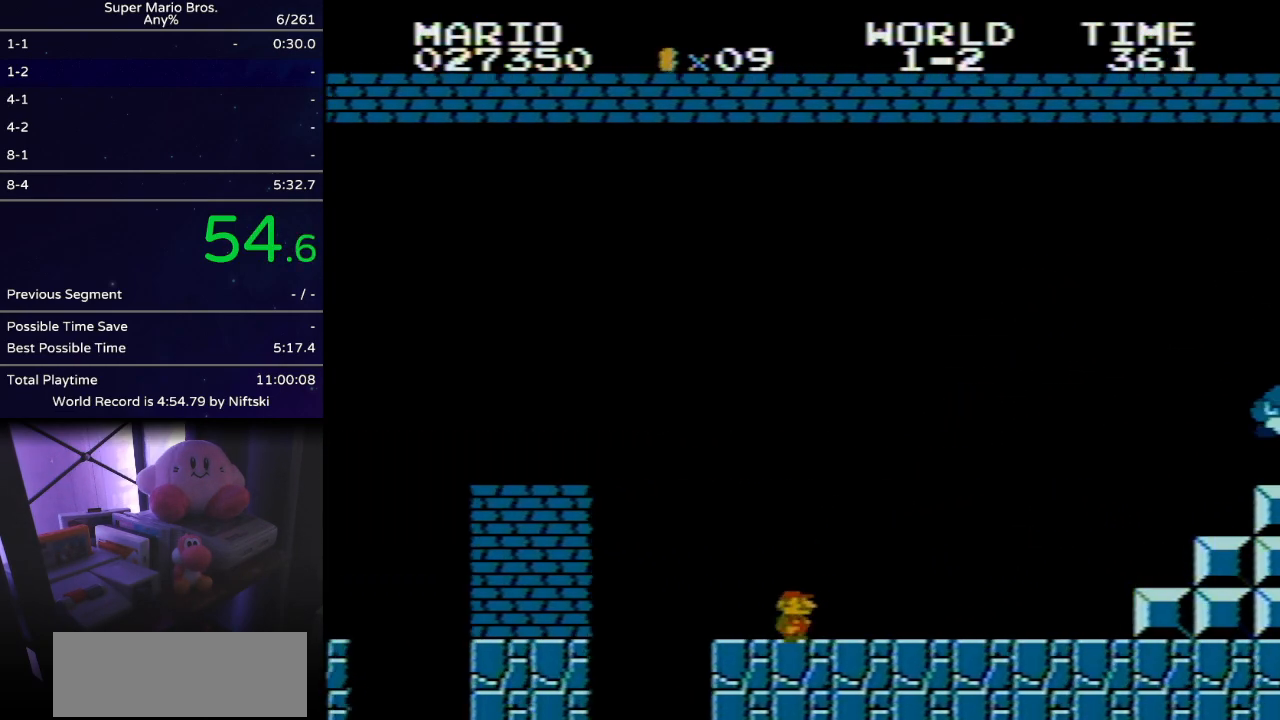
{"buttons": ["B", "DPAD_RIGHT"], "events": []}
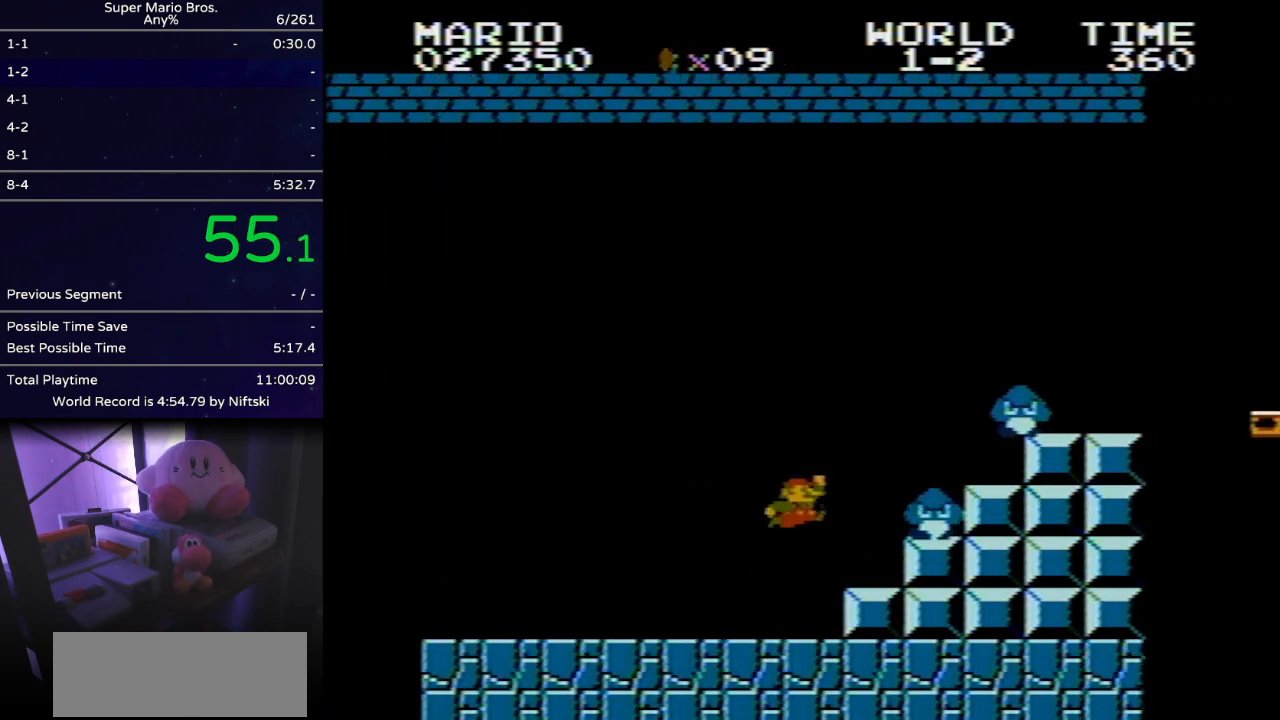
{"buttons": ["B", "DPAD_RIGHT"], "events": [[17, "A", "down"], [418, "A", "up"]]}
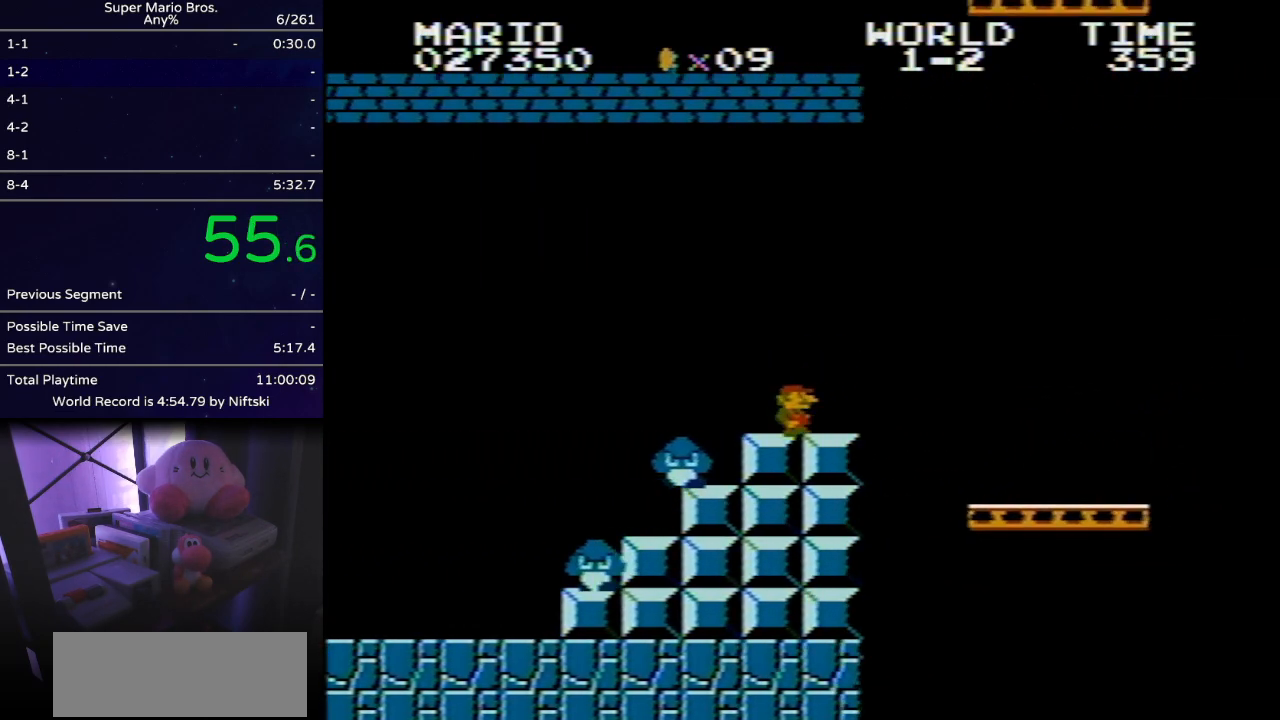
{"buttons": ["B", "DPAD_RIGHT"], "events": []}
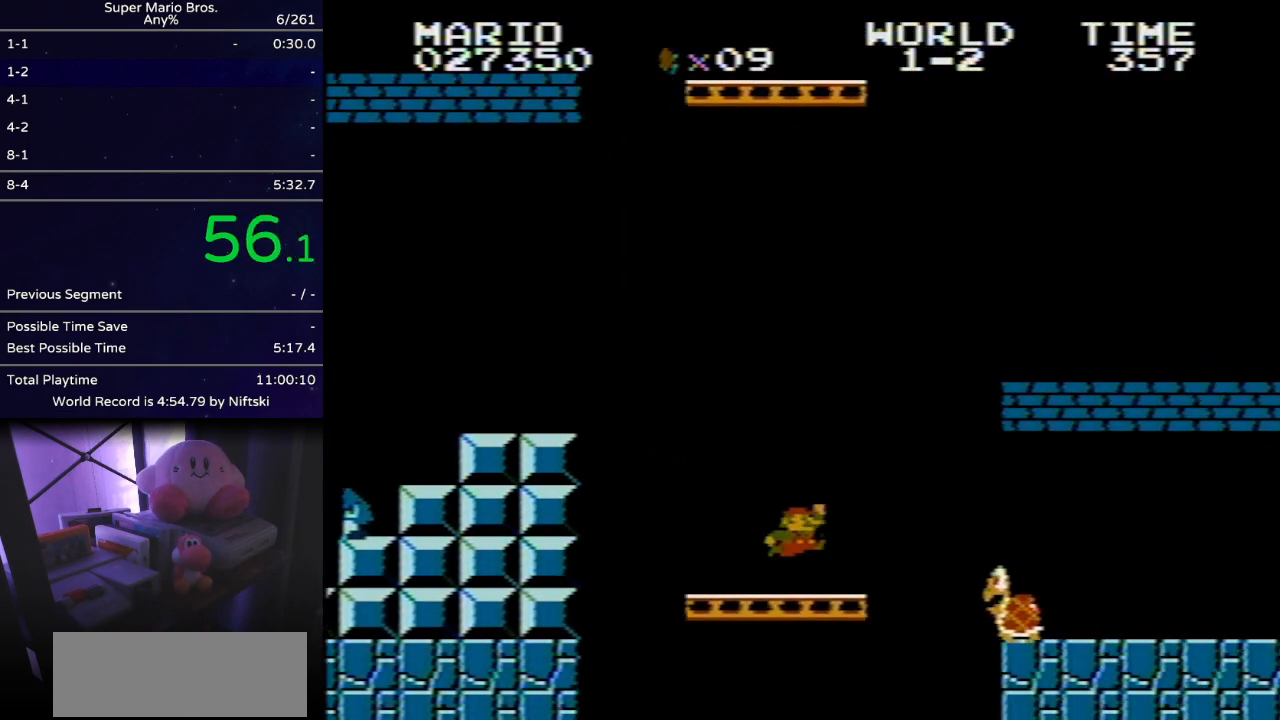
{"buttons": ["A", "B", "DPAD_RIGHT"], "events": [[101, "A", "down"]]}
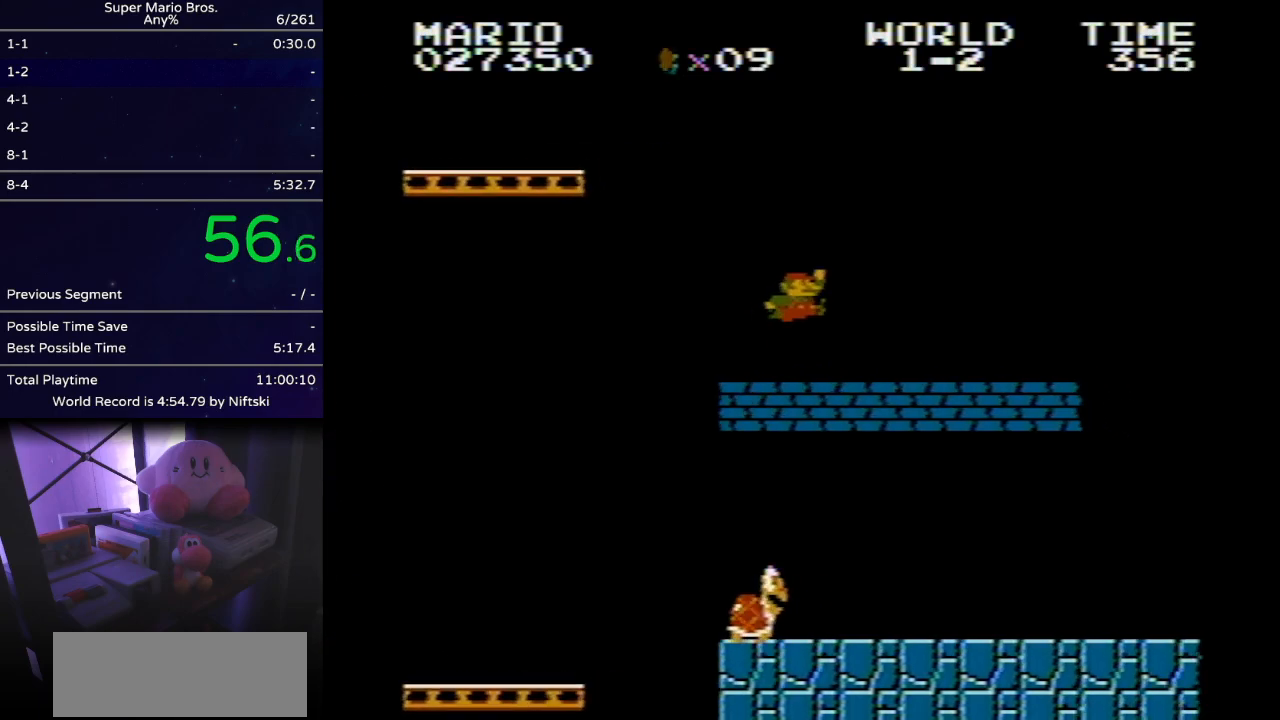
{"buttons": ["B", "DPAD_RIGHT"], "events": [[234, "A", "up"]]}
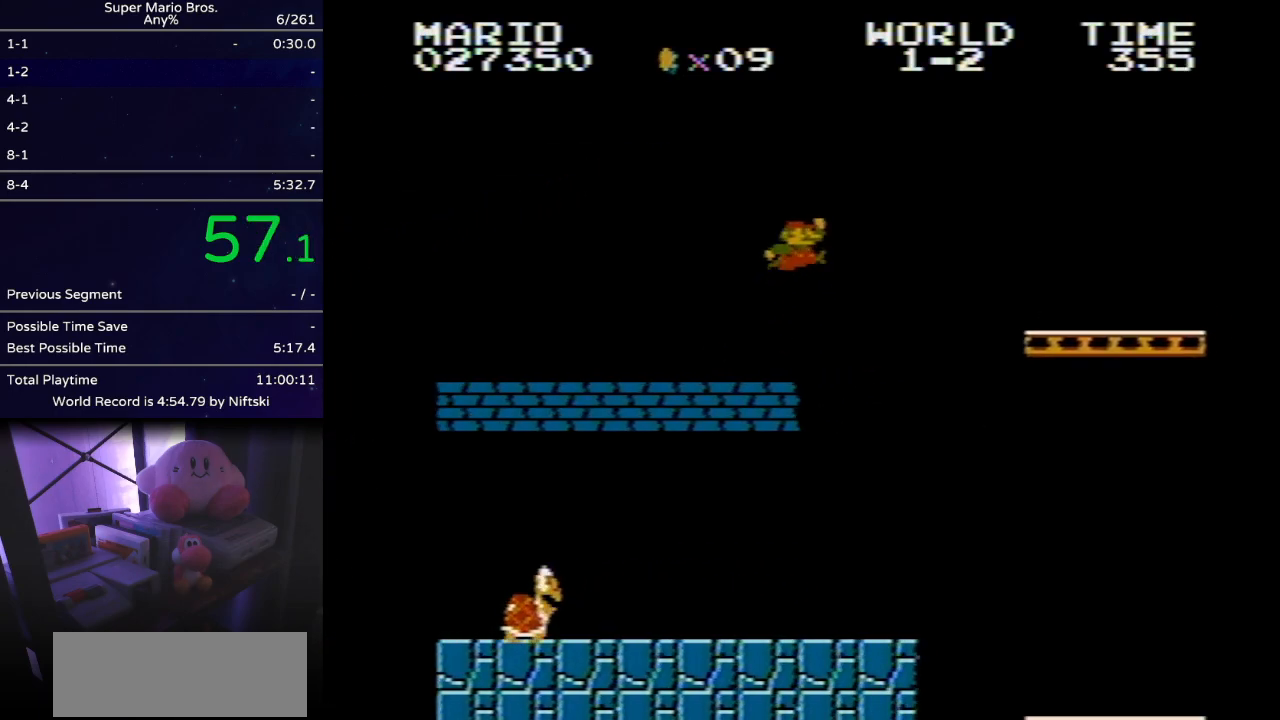
{"buttons": ["B", "DPAD_RIGHT"], "events": [[17, "A", "down"], [351, "A", "up"]]}
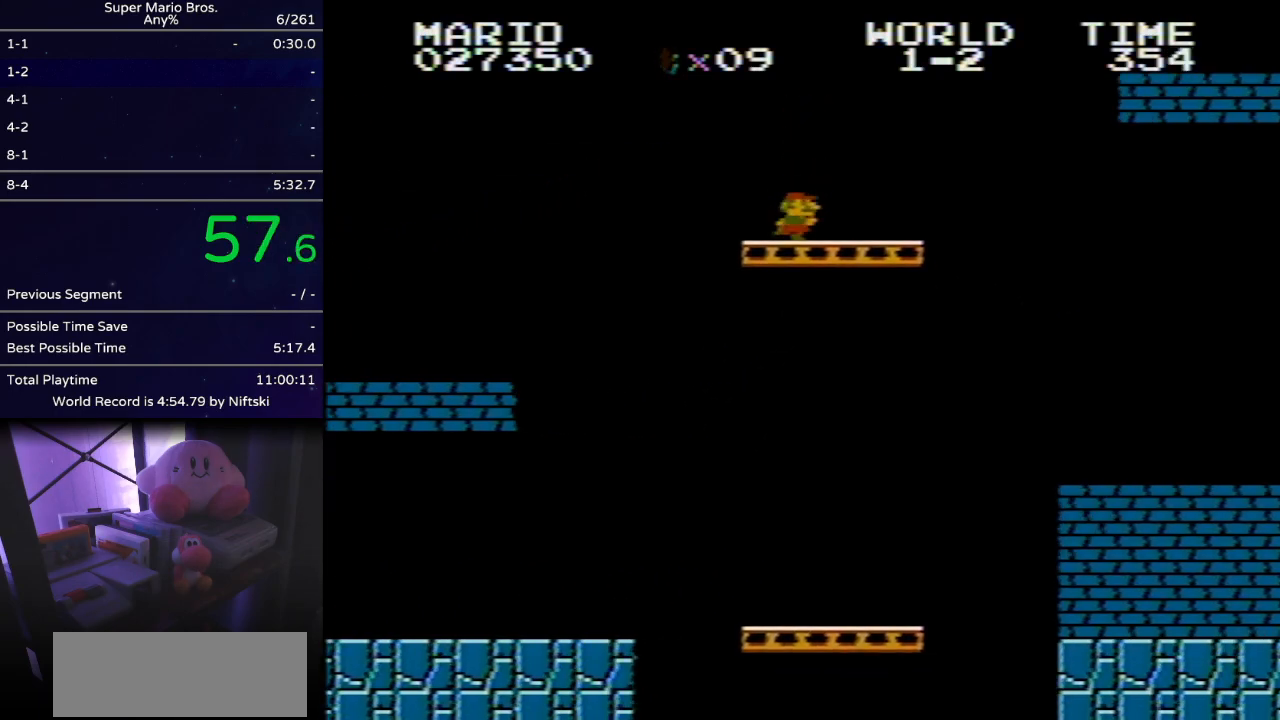
{"buttons": ["A", "B", "DPAD_RIGHT"], "events": [[234, "A", "down"]]}
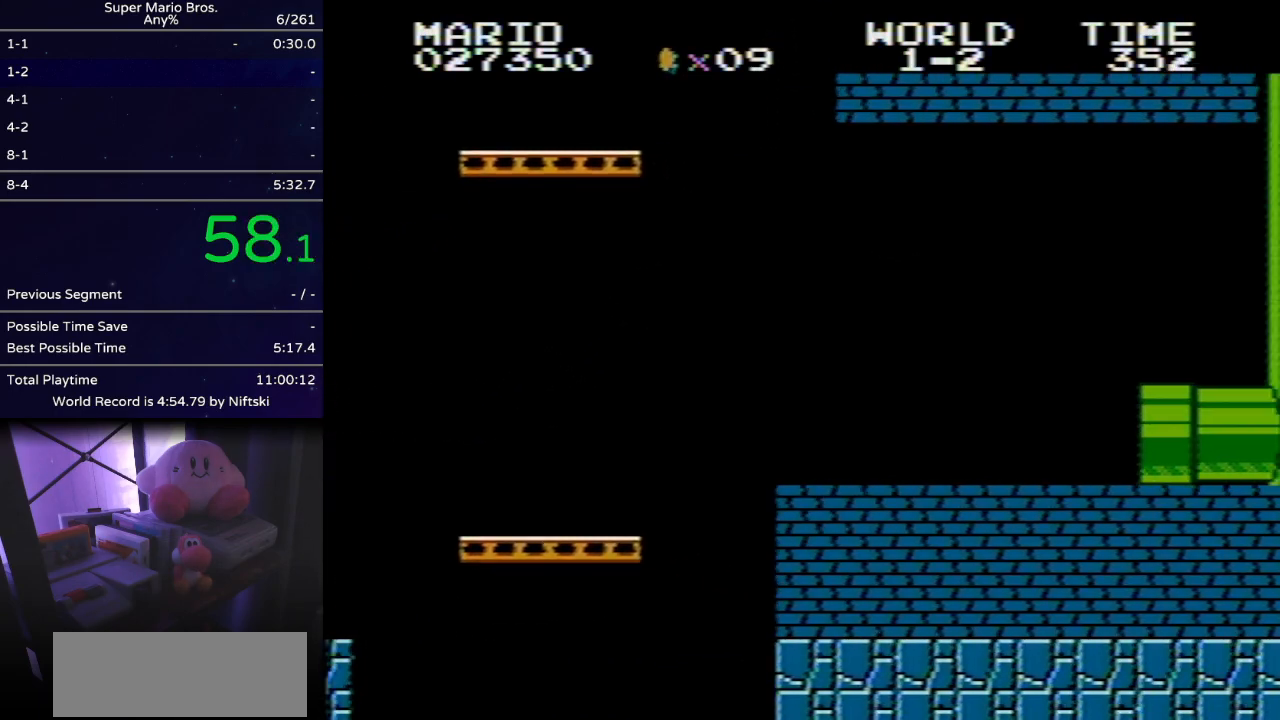
{"buttons": ["B", "DPAD_RIGHT"], "events": [[234, "A", "up"]]}
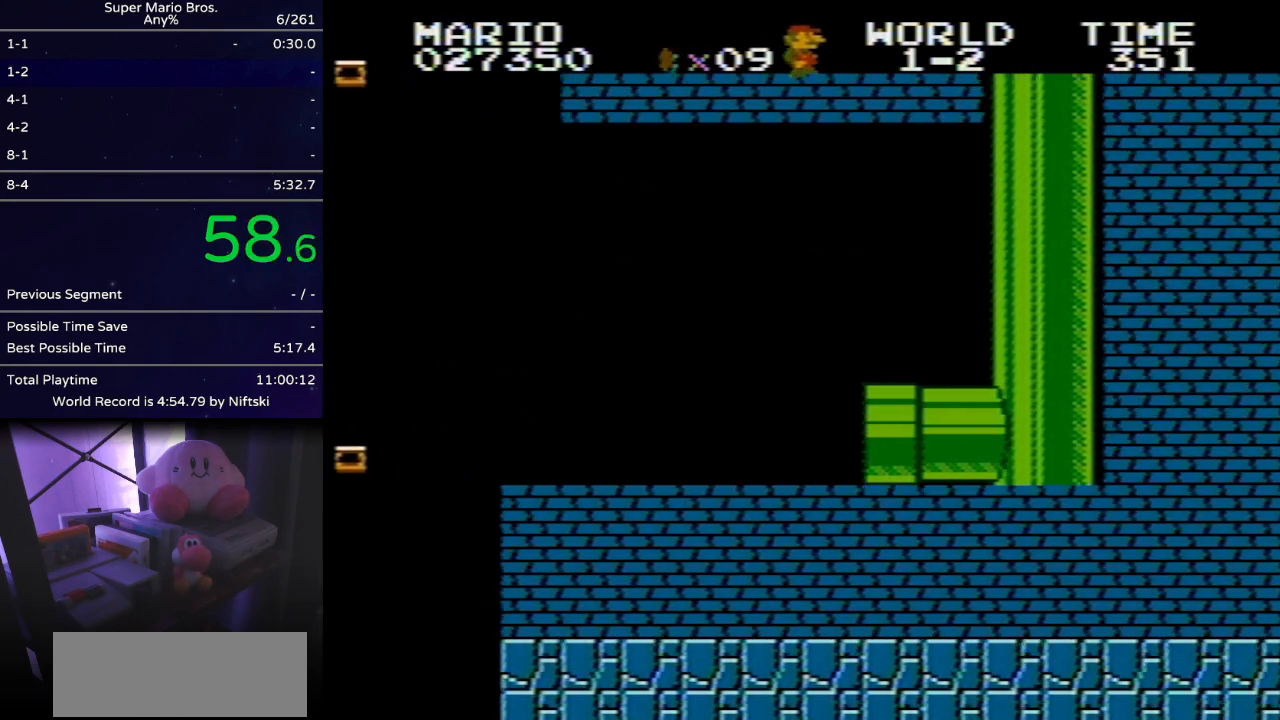
{"buttons": ["B", "DPAD_RIGHT"], "events": []}
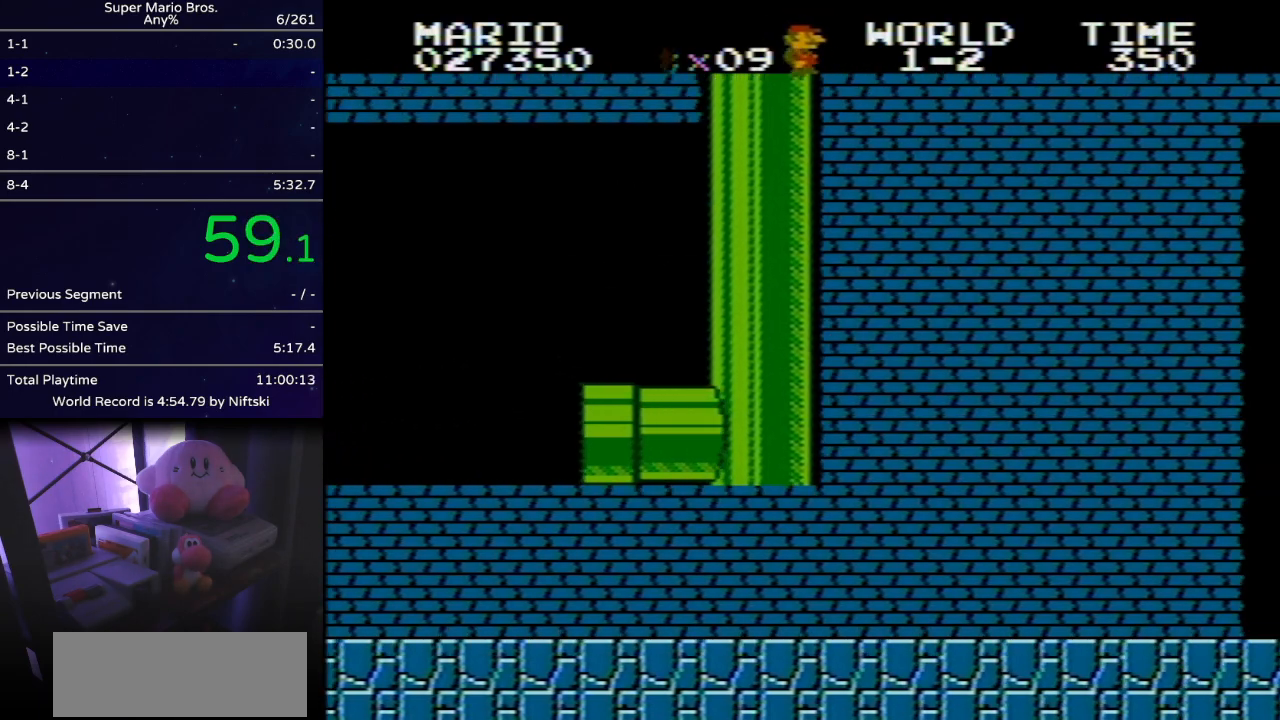
{"buttons": ["B", "DPAD_RIGHT"], "events": []}
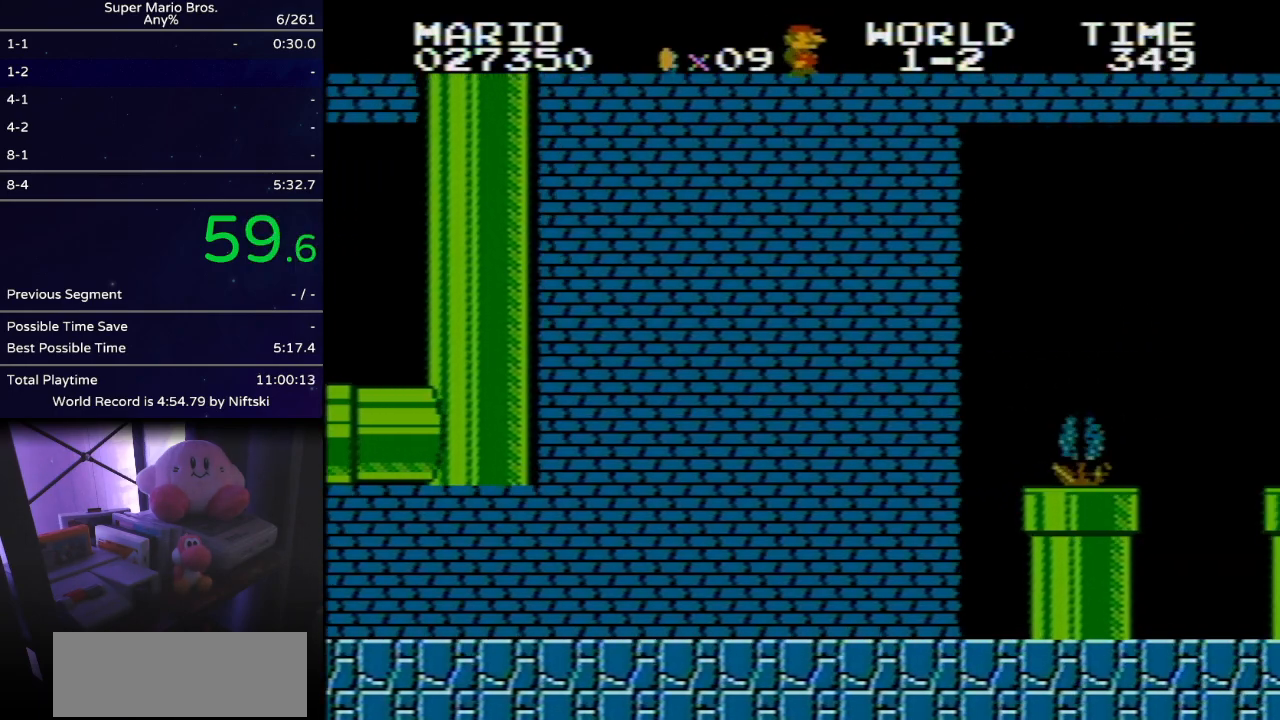
{"buttons": ["B", "DPAD_RIGHT"], "events": []}
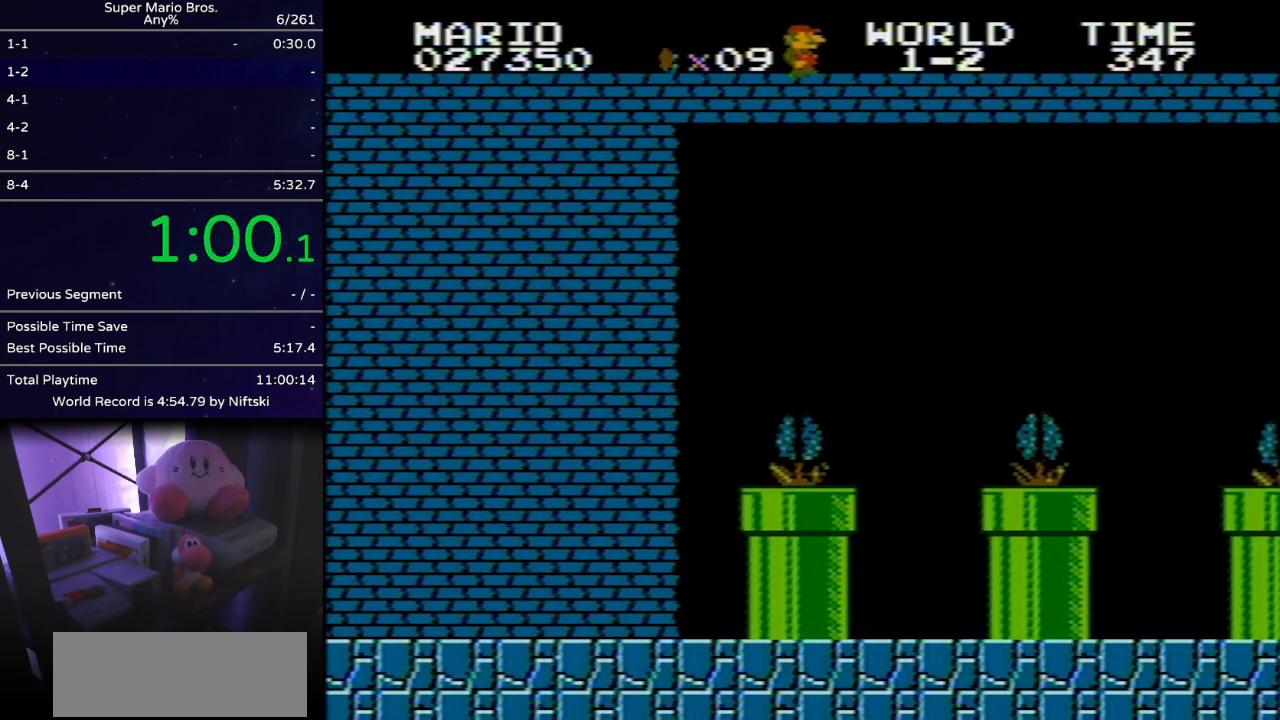
{"buttons": ["B", "DPAD_RIGHT"], "events": []}
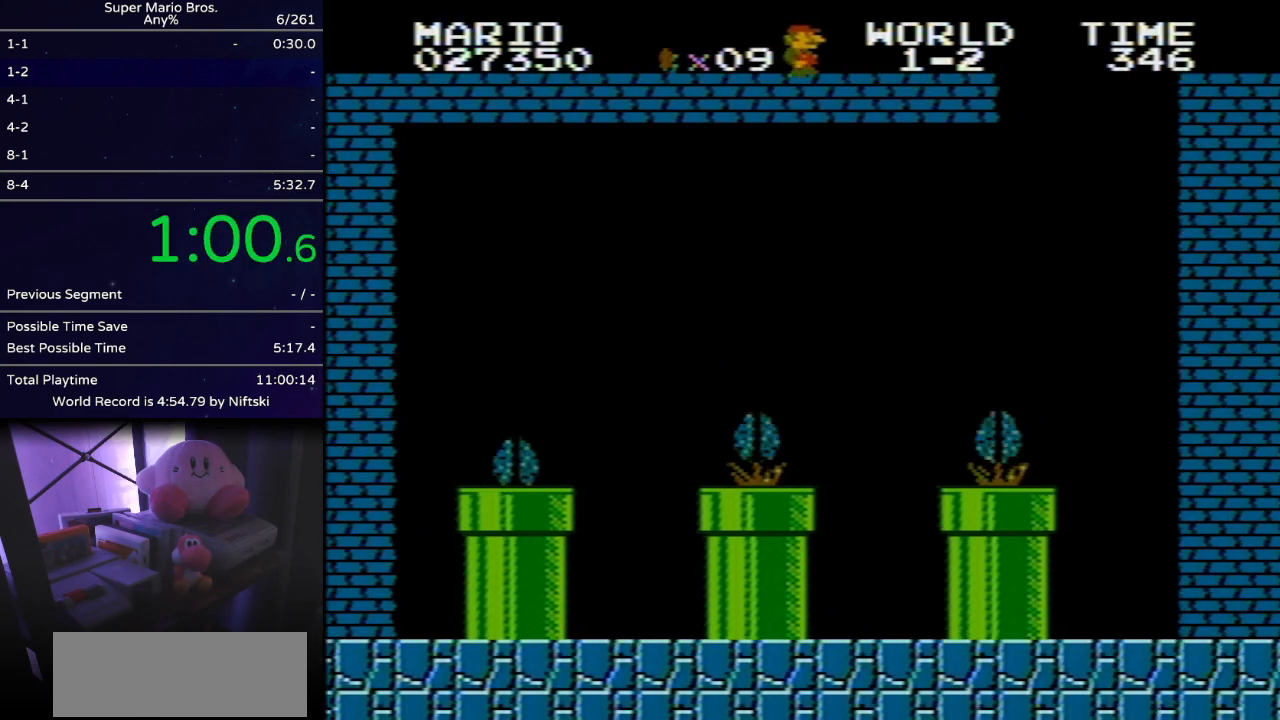
{"buttons": ["B", "DPAD_LEFT"], "events": [[367, "DPAD_RIGHT", "up"], [417, "DPAD_LEFT", "down"]]}